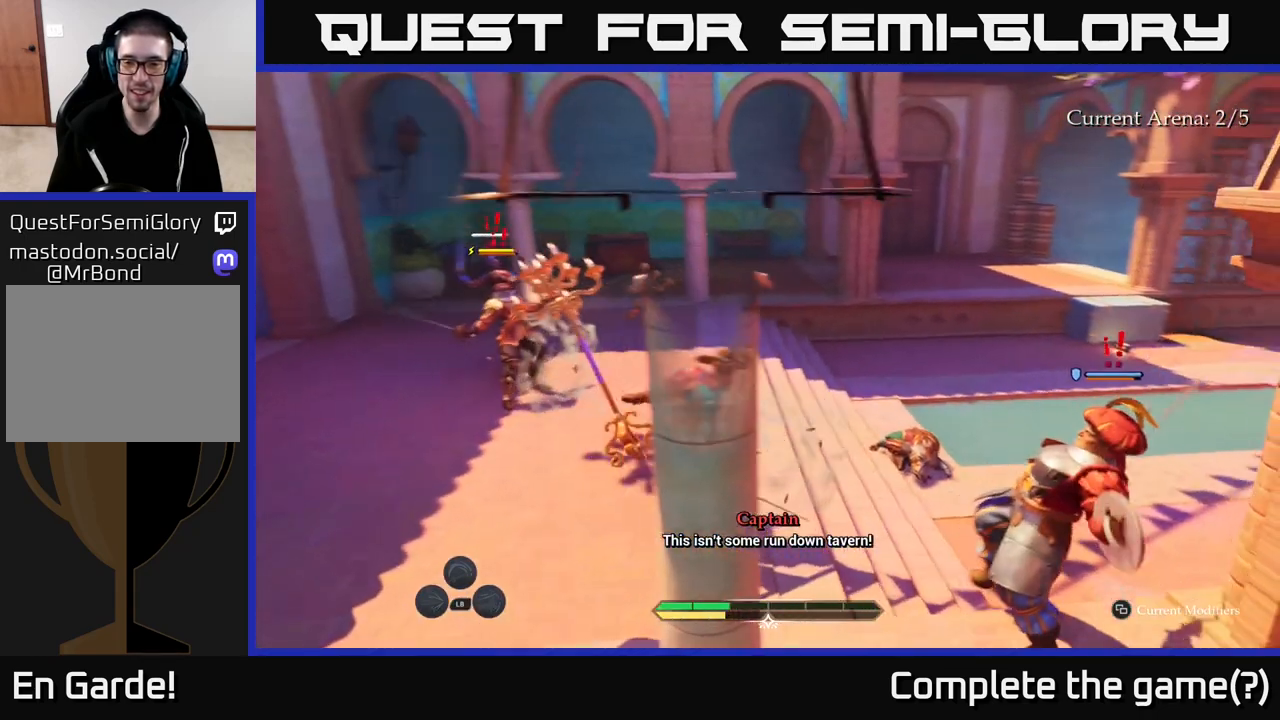
Gameplay with a controller (Xbox layout); each line is a JSON object with the inputs held at the frame after it. "events" lists button and stick changes between this image and that frame as [ms after this image, input, new state], when the widget could be followed in between.
{"buttons": [], "left_stick": "right", "right_stick": "center", "events": [[83, "B", "up"], [133, "left_stick", "right"], [400, "R2", "down"], [467, "R2", "up"]]}
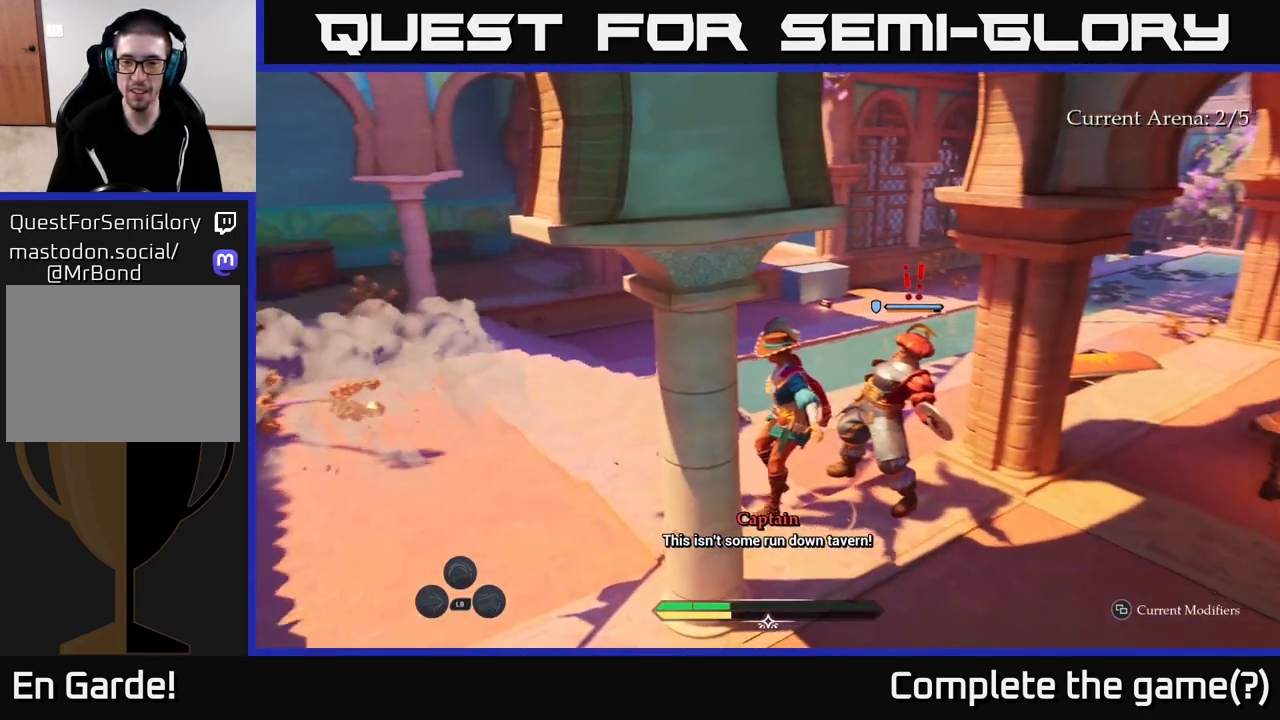
{"buttons": [], "left_stick": "right", "right_stick": "center", "events": [[33, "left_stick", "up-right"], [67, "R2", "down"], [150, "R2", "up"], [217, "R2", "down"], [300, "R2", "up"], [417, "left_stick", "right"]]}
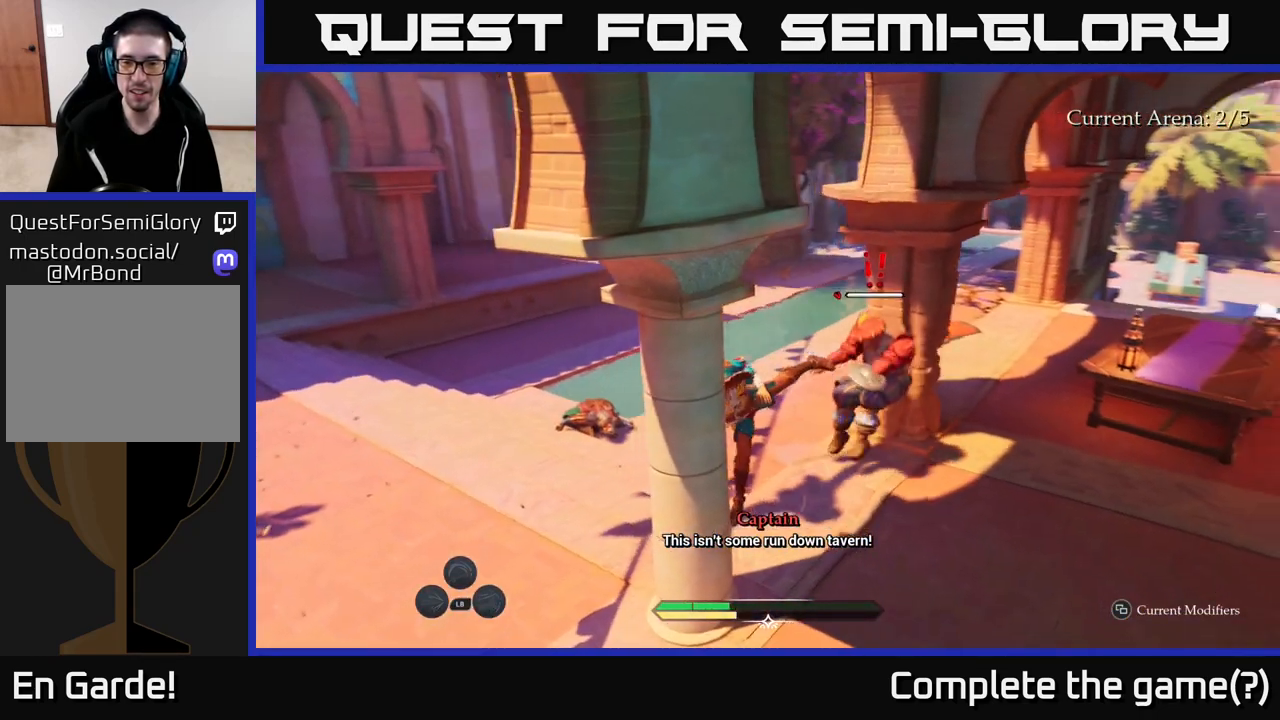
{"buttons": [], "left_stick": "up-right", "right_stick": "center", "events": [[433, "X", "down"], [433, "left_stick", "up-right"], [500, "X", "up"]]}
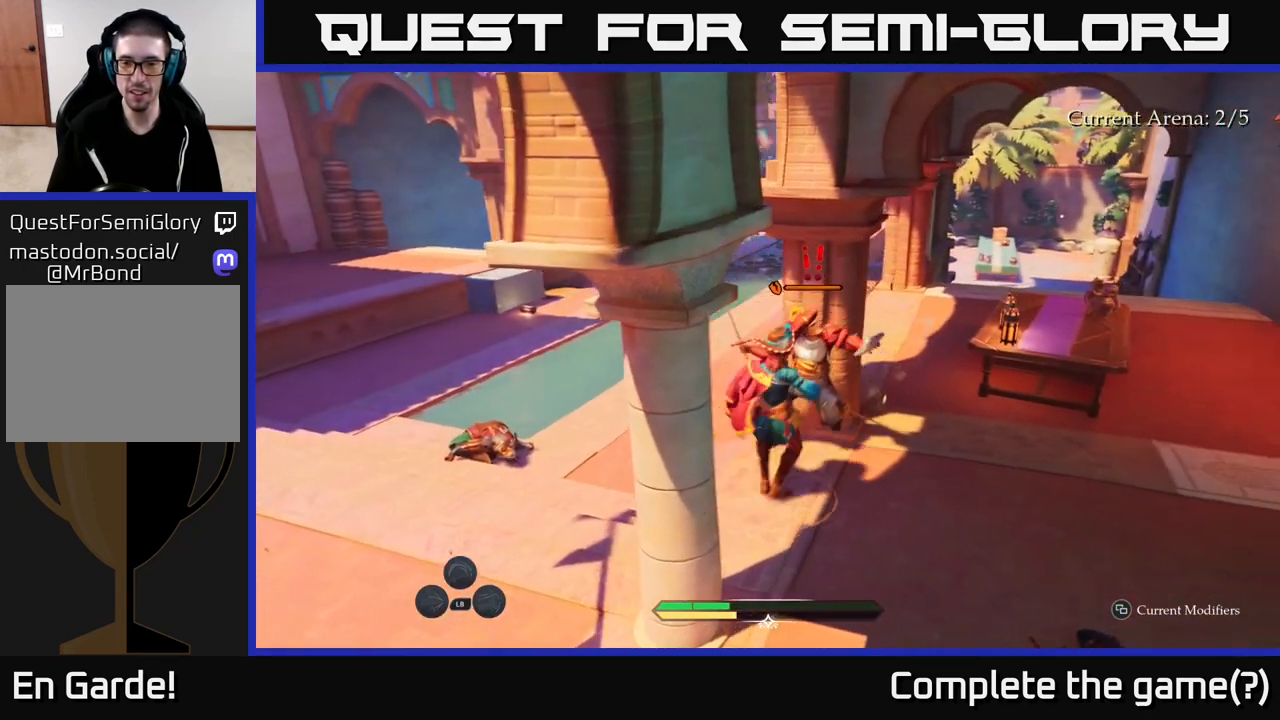
{"buttons": [], "left_stick": "center", "right_stick": "center", "events": [[200, "X", "down"], [217, "left_stick", "center"], [250, "X", "up"], [350, "X", "down"], [433, "X", "up"]]}
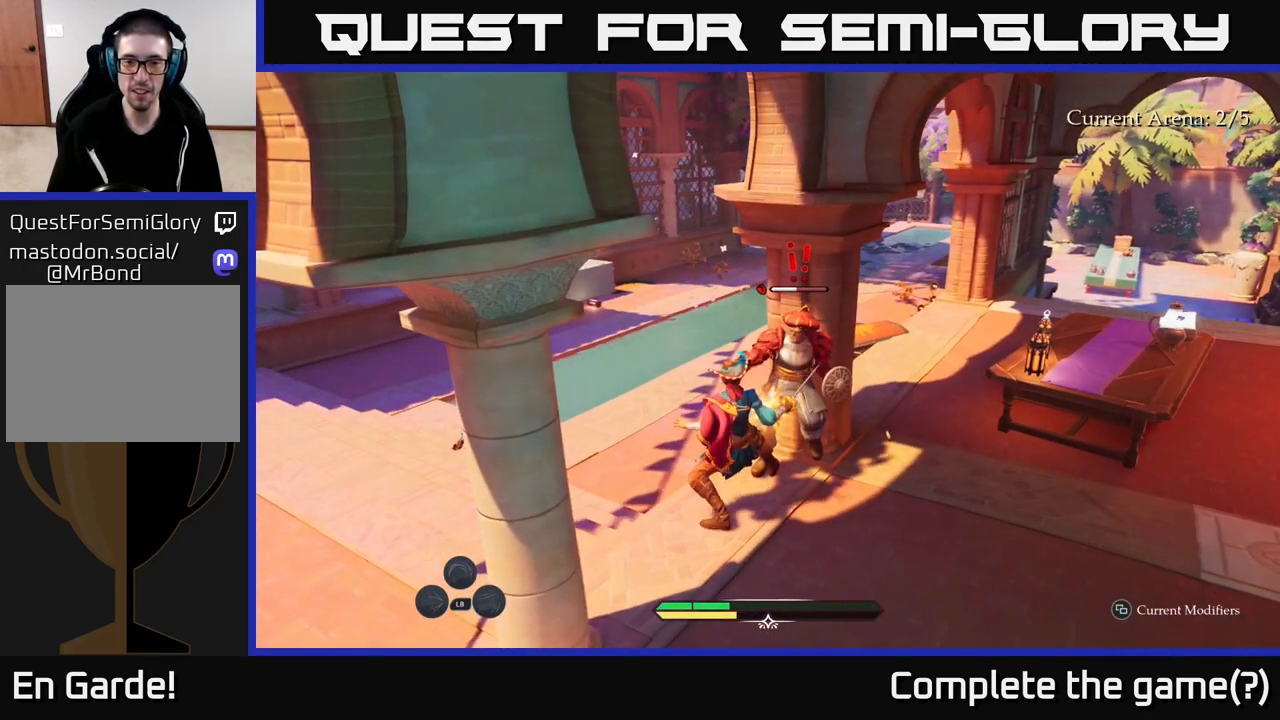
{"buttons": ["X"], "left_stick": "center", "right_stick": "center", "events": [[33, "X", "down"], [117, "X", "up"], [233, "X", "down"], [333, "X", "up"], [433, "X", "down"]]}
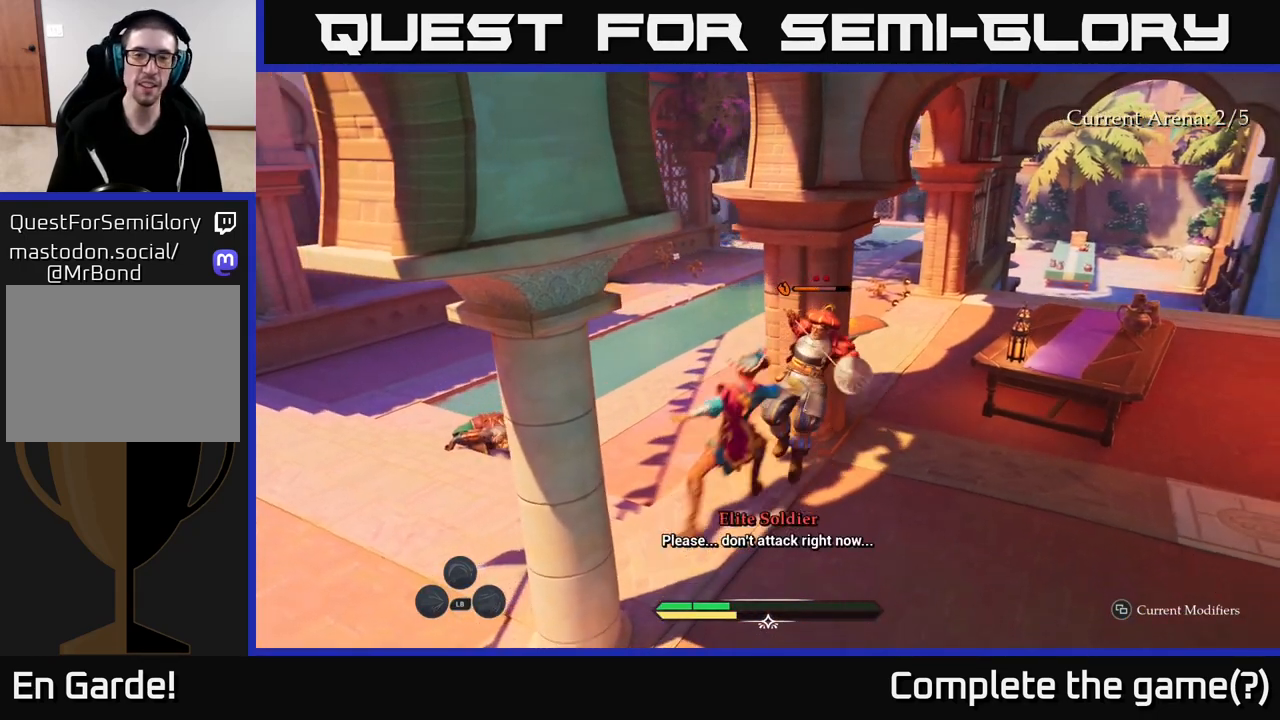
{"buttons": ["X"], "left_stick": "right", "right_stick": "center", "events": [[17, "X", "up"], [17, "left_stick", "right"], [100, "X", "down"], [200, "X", "up"], [300, "X", "down"], [383, "X", "up"], [483, "X", "down"]]}
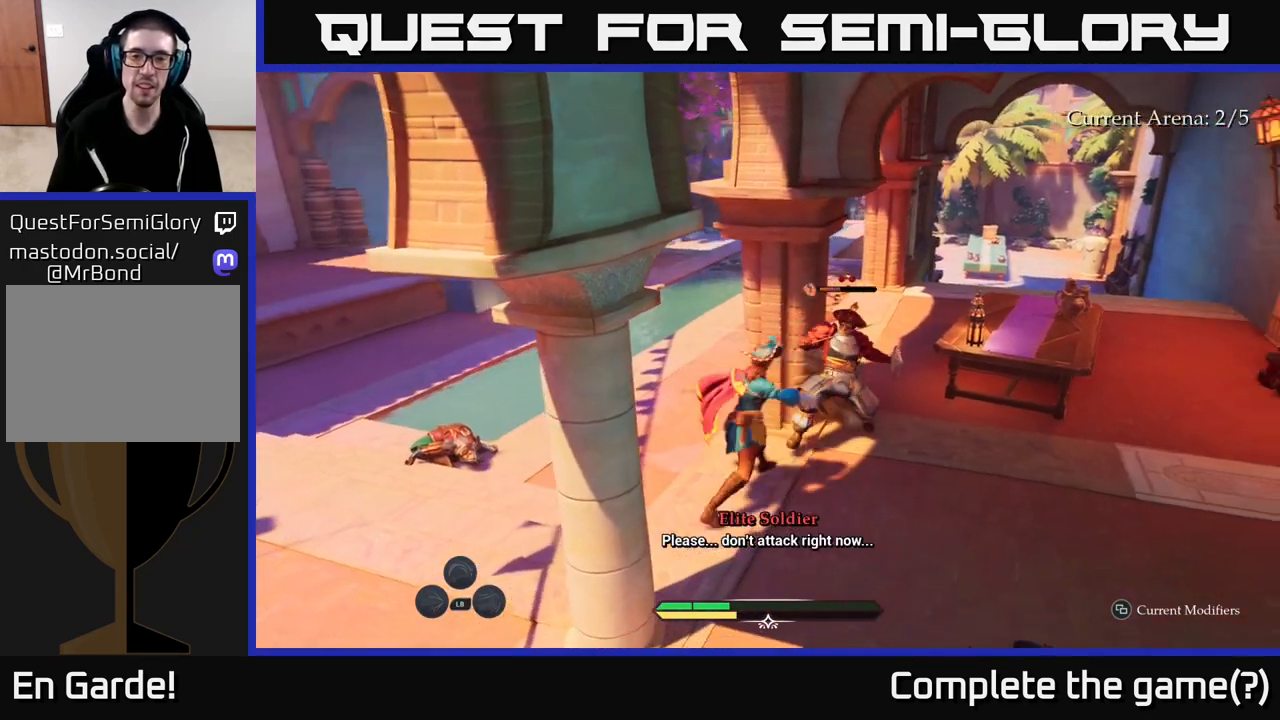
{"buttons": [], "left_stick": "right", "right_stick": "center", "events": [[67, "X", "up"]]}
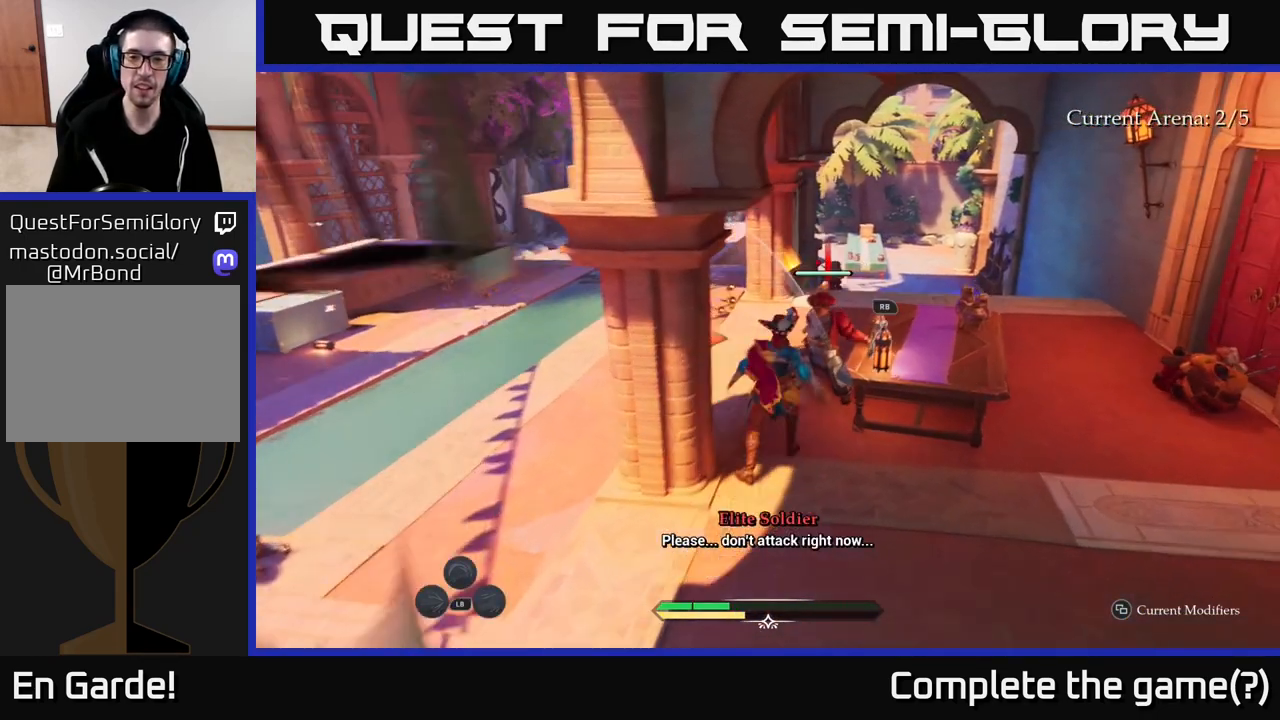
{"buttons": [], "left_stick": "right", "right_stick": "center", "events": [[33, "left_stick", "up-right"], [183, "R1", "down"], [283, "R1", "up"], [300, "left_stick", "right"], [383, "R1", "down"], [483, "R1", "up"]]}
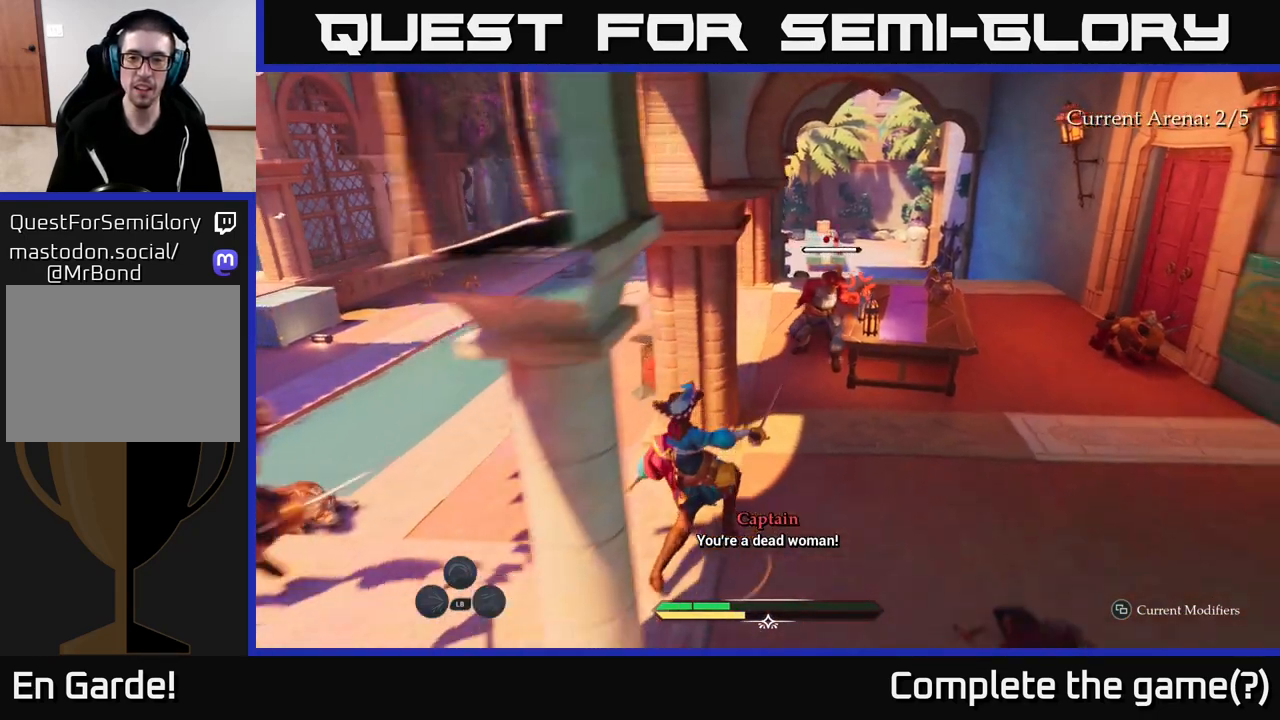
{"buttons": ["L2"], "left_stick": "left", "right_stick": "center", "events": [[50, "left_stick", "up-right"], [367, "left_stick", "left"], [500, "L2", "down"]]}
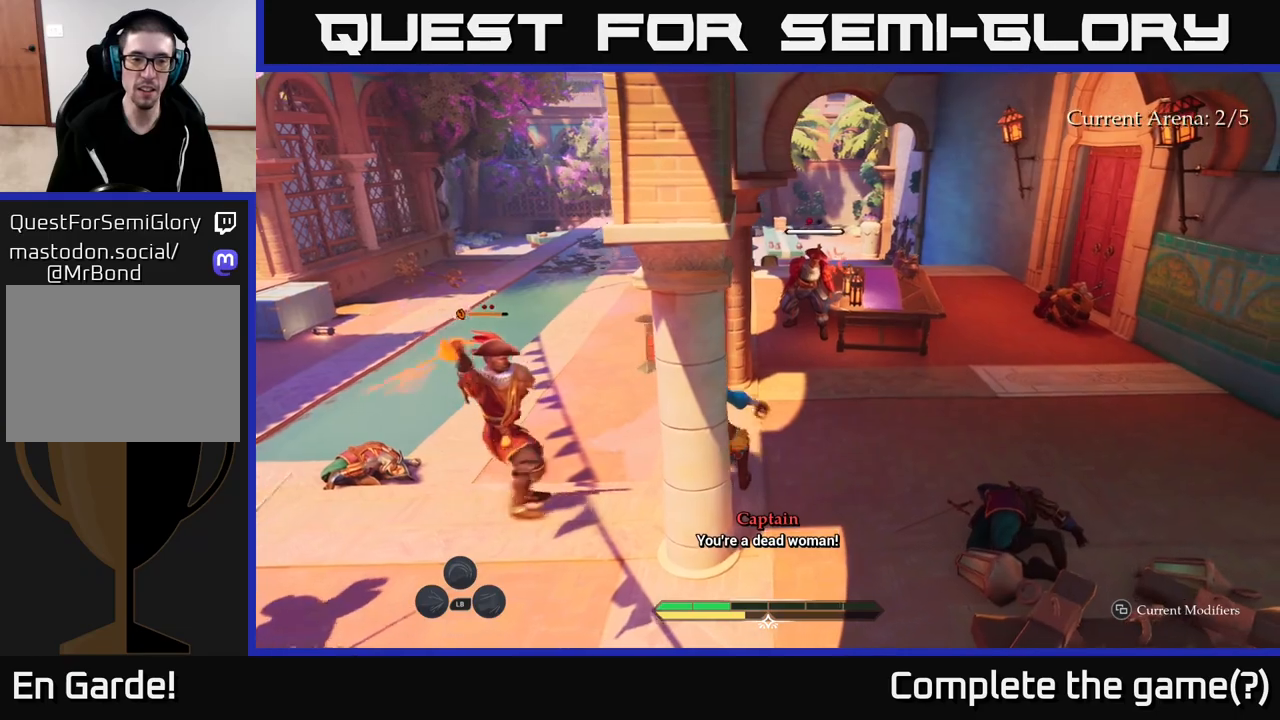
{"buttons": [], "left_stick": "center", "right_stick": "center", "events": [[17, "B", "down"], [83, "B", "up"], [117, "B", "down"], [217, "B", "up"], [267, "L2", "up"], [467, "left_stick", "center"]]}
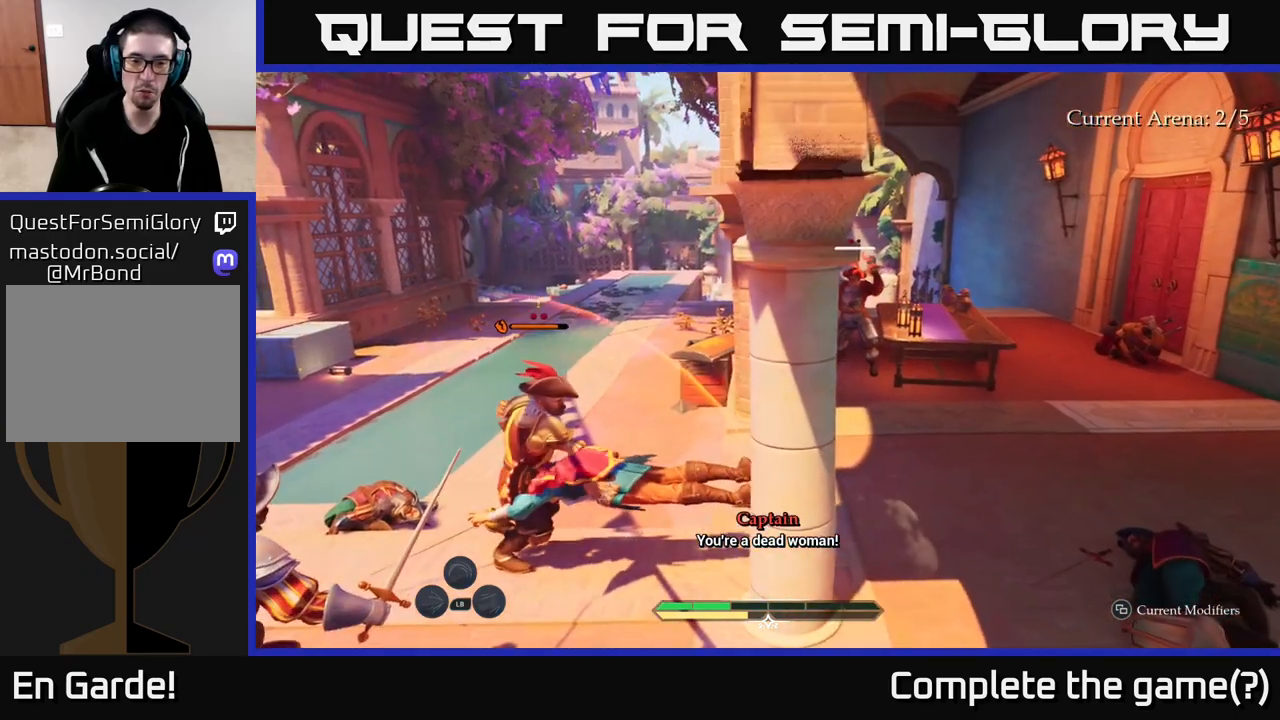
{"buttons": ["R2"], "left_stick": "center", "right_stick": "center", "events": [[150, "right_stick", "right"], [233, "right_stick", "center"], [500, "R2", "down"]]}
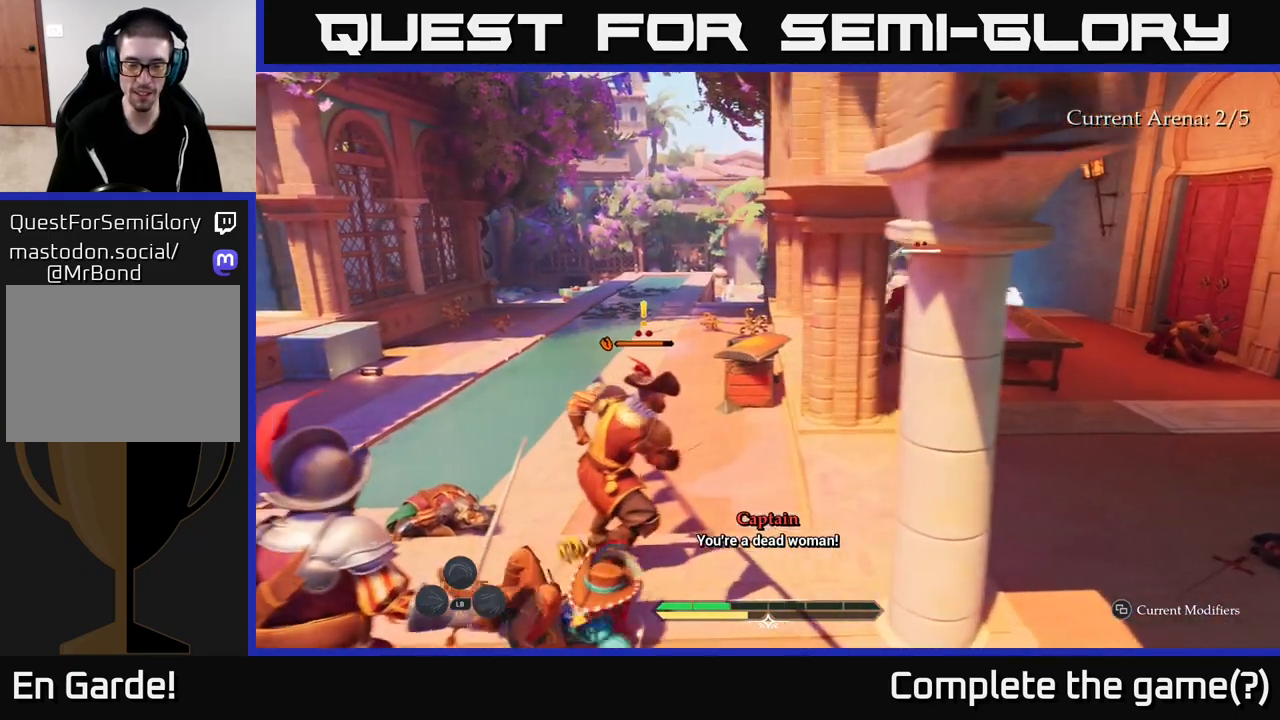
{"buttons": [], "left_stick": "up", "right_stick": "center", "events": [[67, "R2", "up"], [150, "R2", "down"], [183, "left_stick", "up-right"], [217, "R2", "up"], [383, "left_stick", "up"]]}
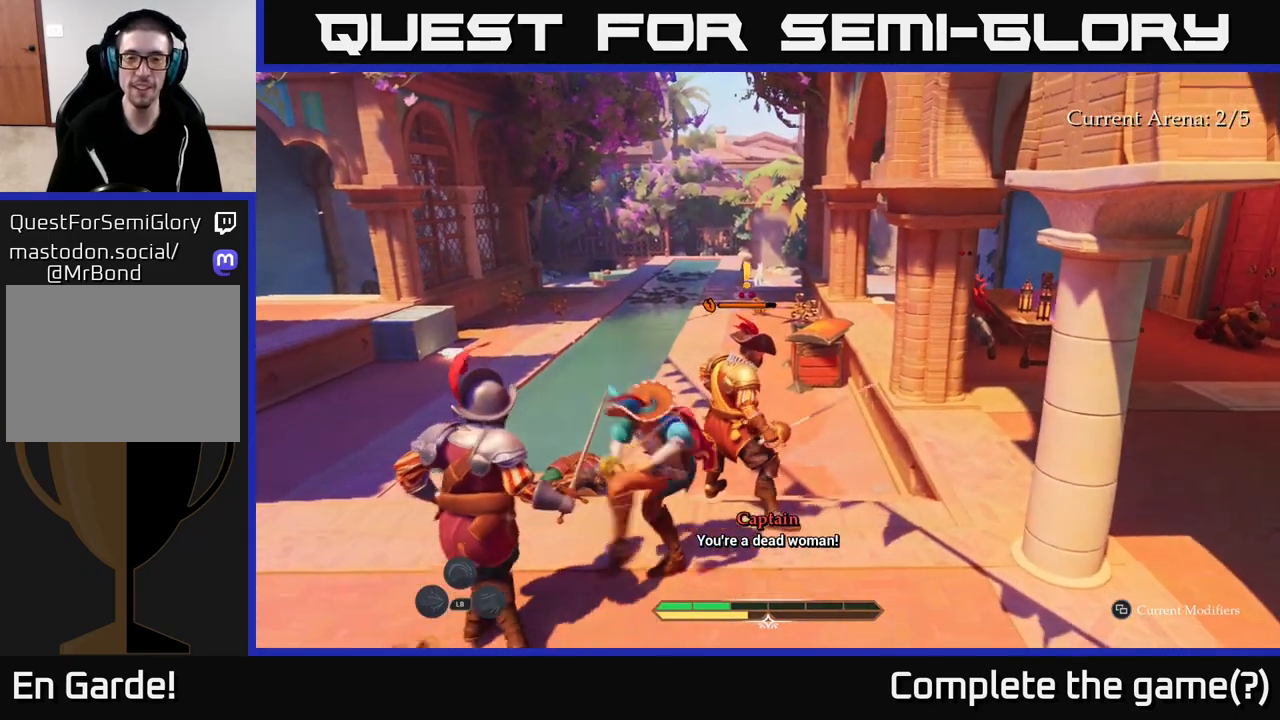
{"buttons": ["L2"], "left_stick": "up", "right_stick": "center", "events": [[117, "left_stick", "up-left"], [300, "L2", "down"], [317, "left_stick", "up"]]}
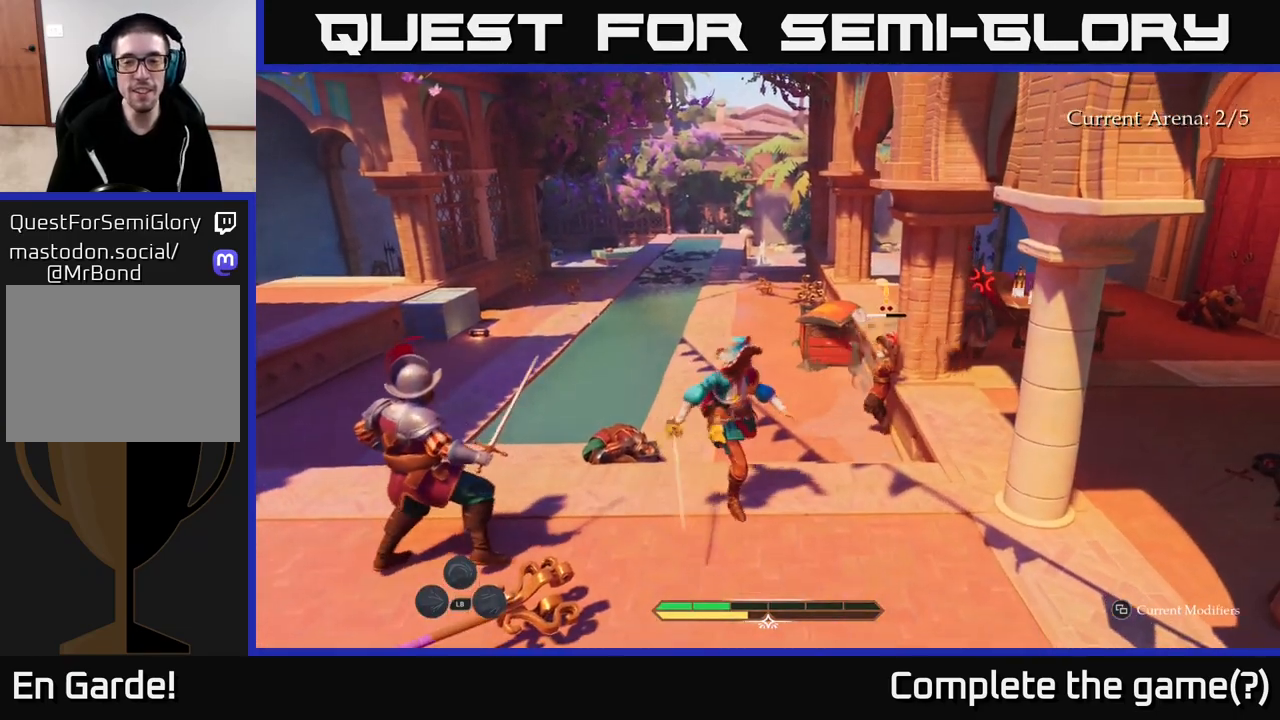
{"buttons": [], "left_stick": "up-right", "right_stick": "center", "events": [[183, "left_stick", "up-right"], [217, "X", "down"], [267, "X", "up"], [433, "L2", "up"]]}
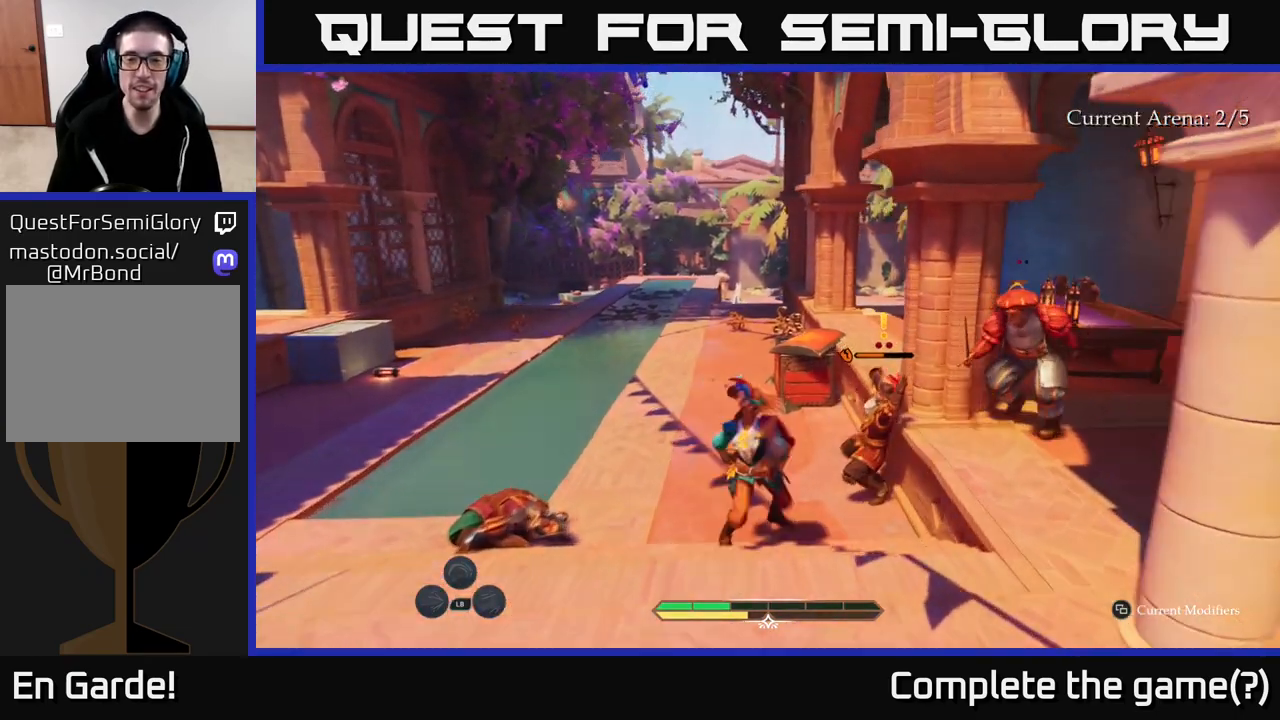
{"buttons": ["X"], "left_stick": "center", "right_stick": "center", "events": [[33, "left_stick", "center"], [50, "X", "down"], [150, "X", "up"], [267, "X", "down"], [333, "X", "up"], [433, "X", "down"]]}
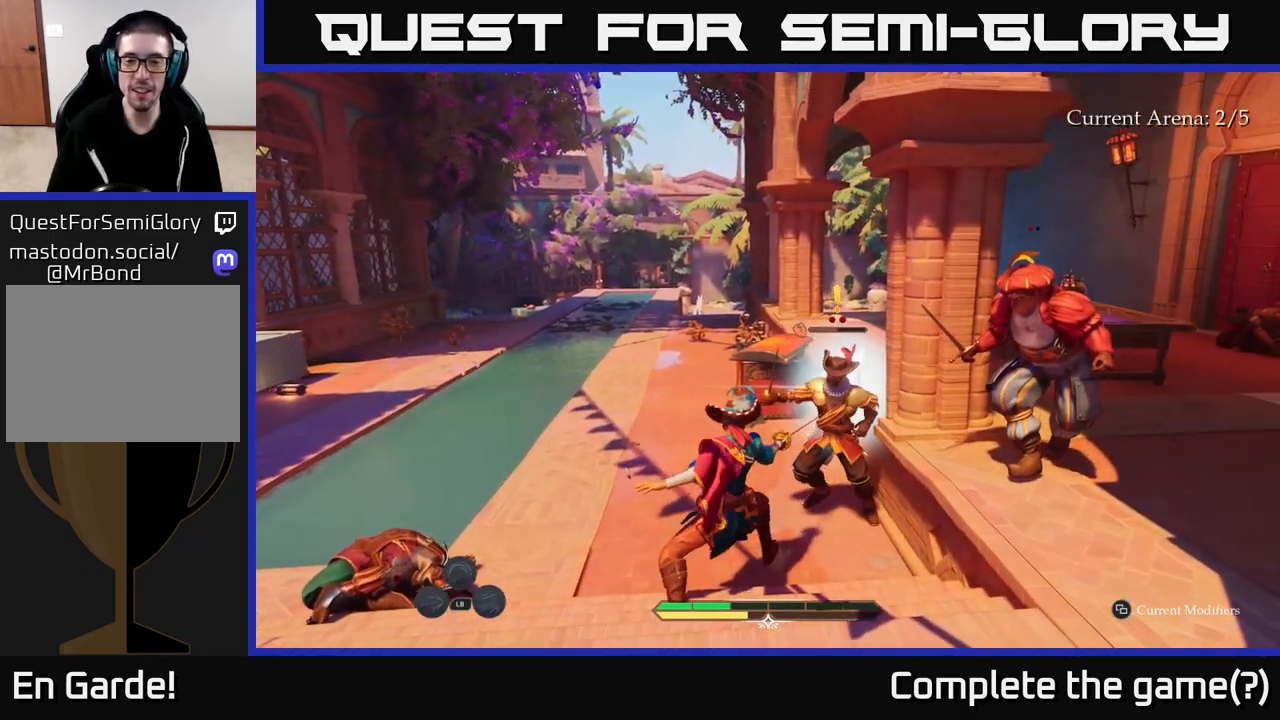
{"buttons": ["X"], "left_stick": "up-right", "right_stick": "center", "events": [[17, "X", "up"], [67, "left_stick", "up-right"], [133, "X", "down"], [200, "X", "up"], [283, "X", "down"], [383, "X", "up"], [483, "X", "down"]]}
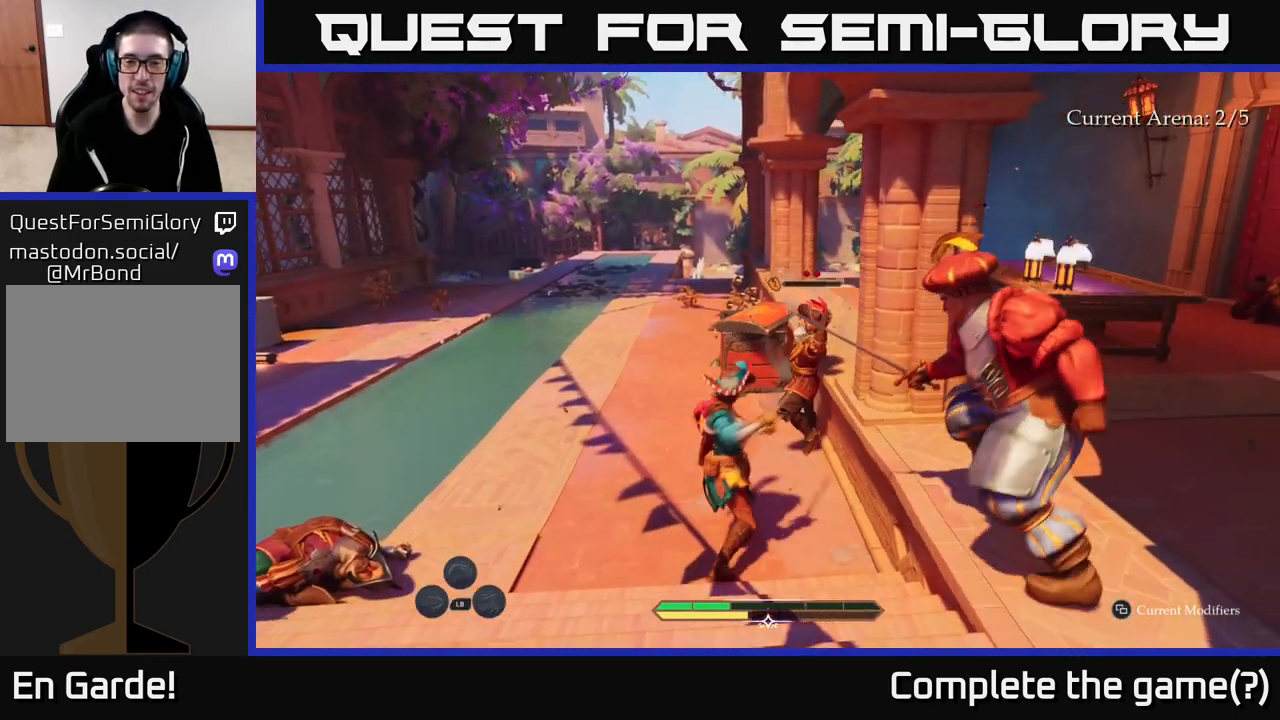
{"buttons": [], "left_stick": "up-left", "right_stick": "center", "events": [[67, "X", "up"], [167, "X", "down"], [250, "X", "up"], [483, "left_stick", "up-left"]]}
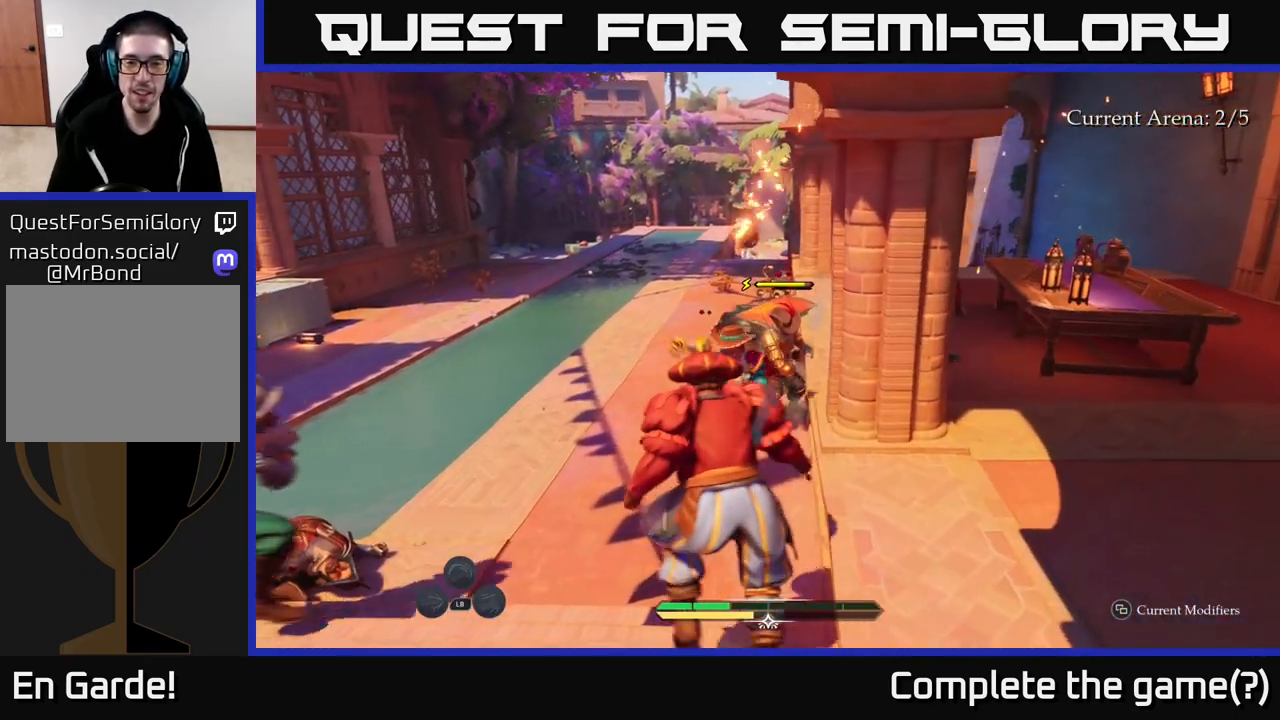
{"buttons": ["B"], "left_stick": "up-left", "right_stick": "center", "events": [[33, "B", "down"], [133, "B", "up"], [200, "B", "down"], [267, "B", "up"], [350, "B", "down"], [417, "B", "up"], [500, "B", "down"]]}
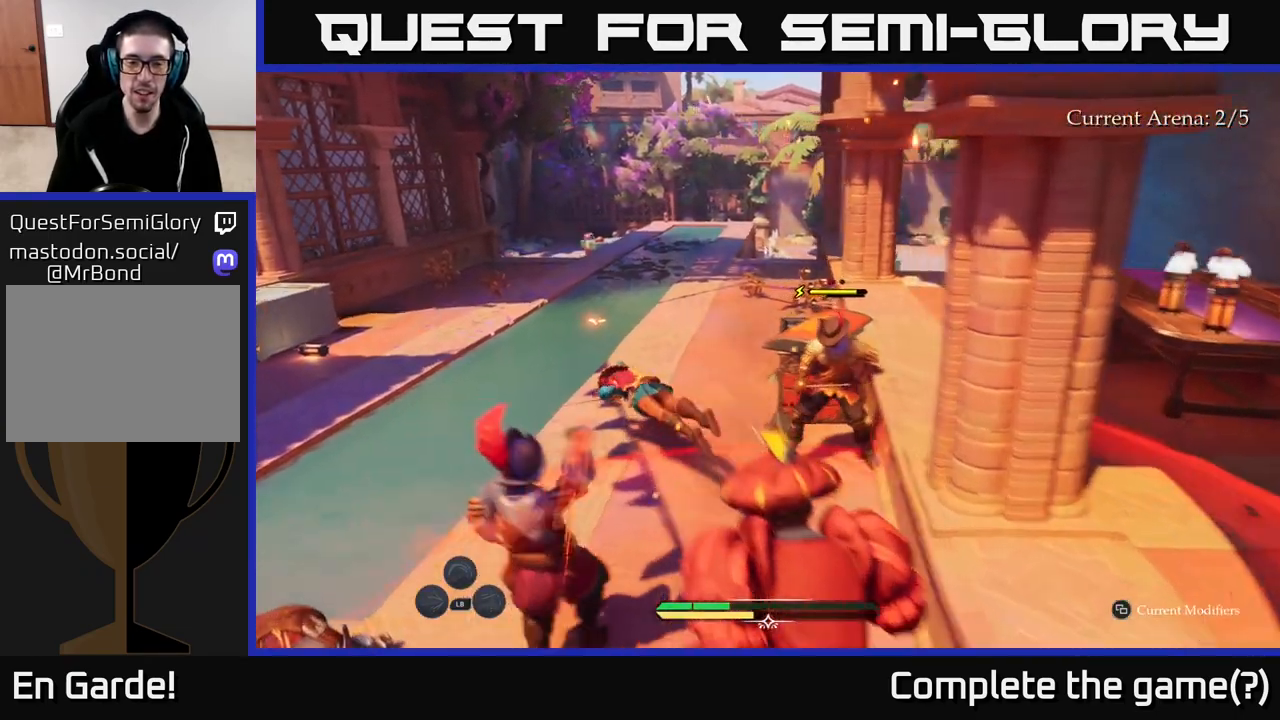
{"buttons": ["L2"], "left_stick": "left", "right_stick": "right", "events": [[83, "B", "up"], [150, "L2", "down"], [250, "right_stick", "right"], [383, "left_stick", "left"]]}
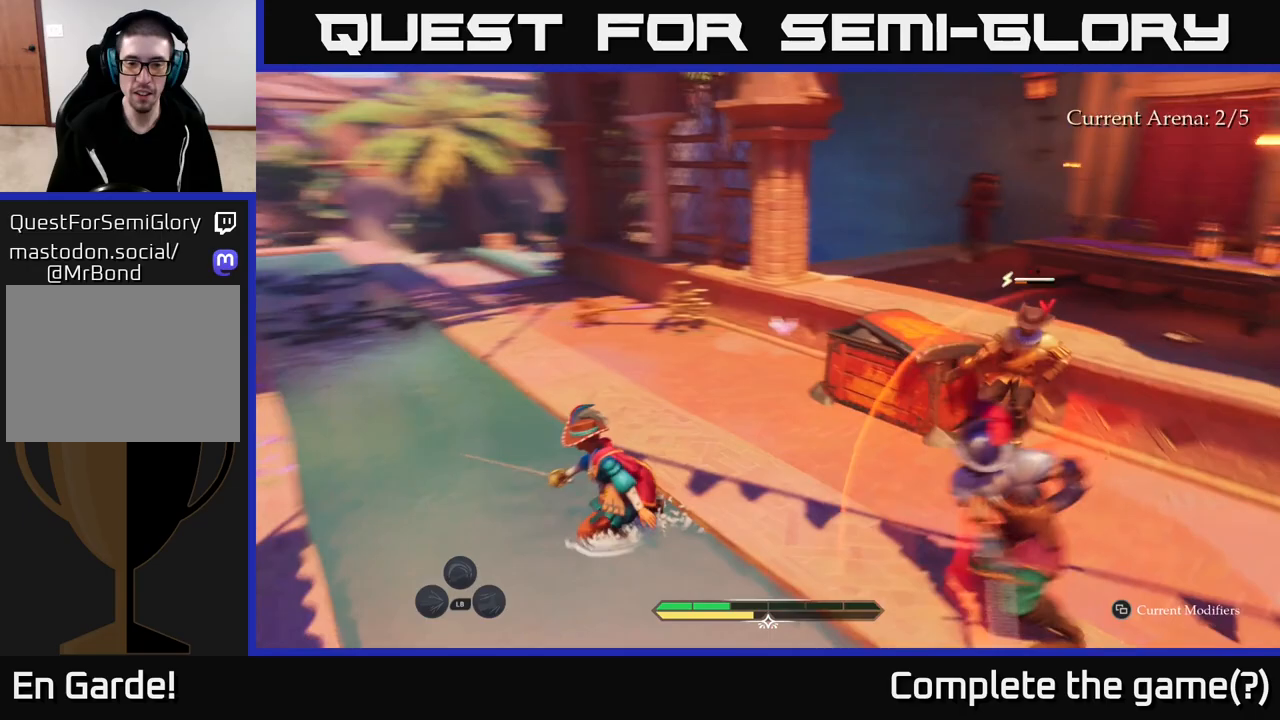
{"buttons": ["L2"], "left_stick": "left", "right_stick": "right", "events": []}
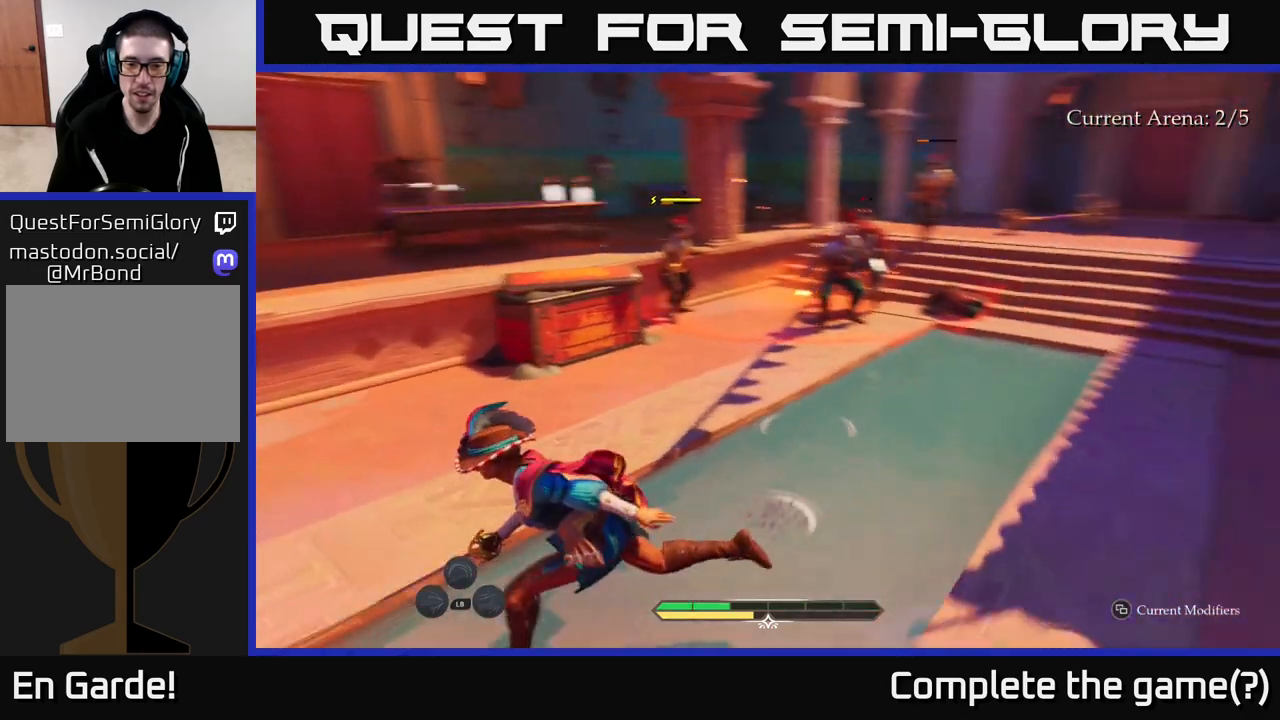
{"buttons": ["L2"], "left_stick": "down", "right_stick": "center", "events": [[33, "left_stick", "down-left"], [233, "right_stick", "center"], [267, "left_stick", "down"]]}
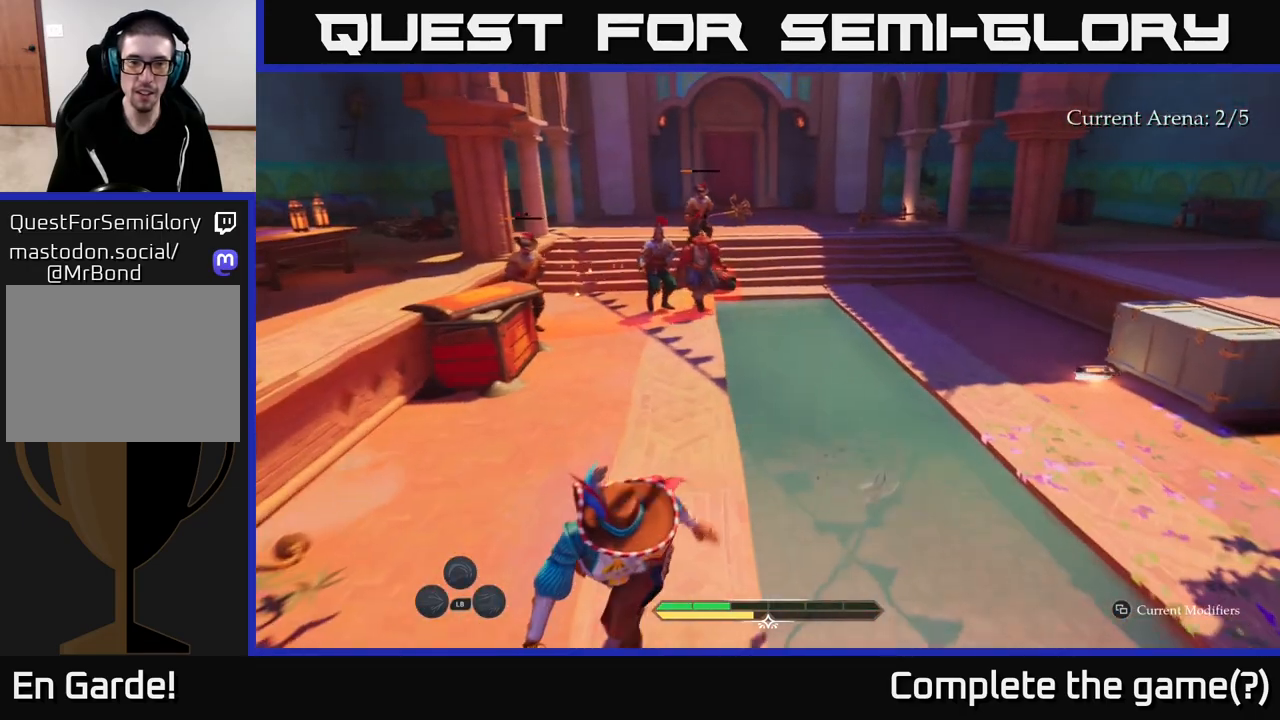
{"buttons": [], "left_stick": "up", "right_stick": "center", "events": [[200, "right_stick", "down-left"], [350, "right_stick", "center"], [383, "left_stick", "up"], [417, "L2", "up"]]}
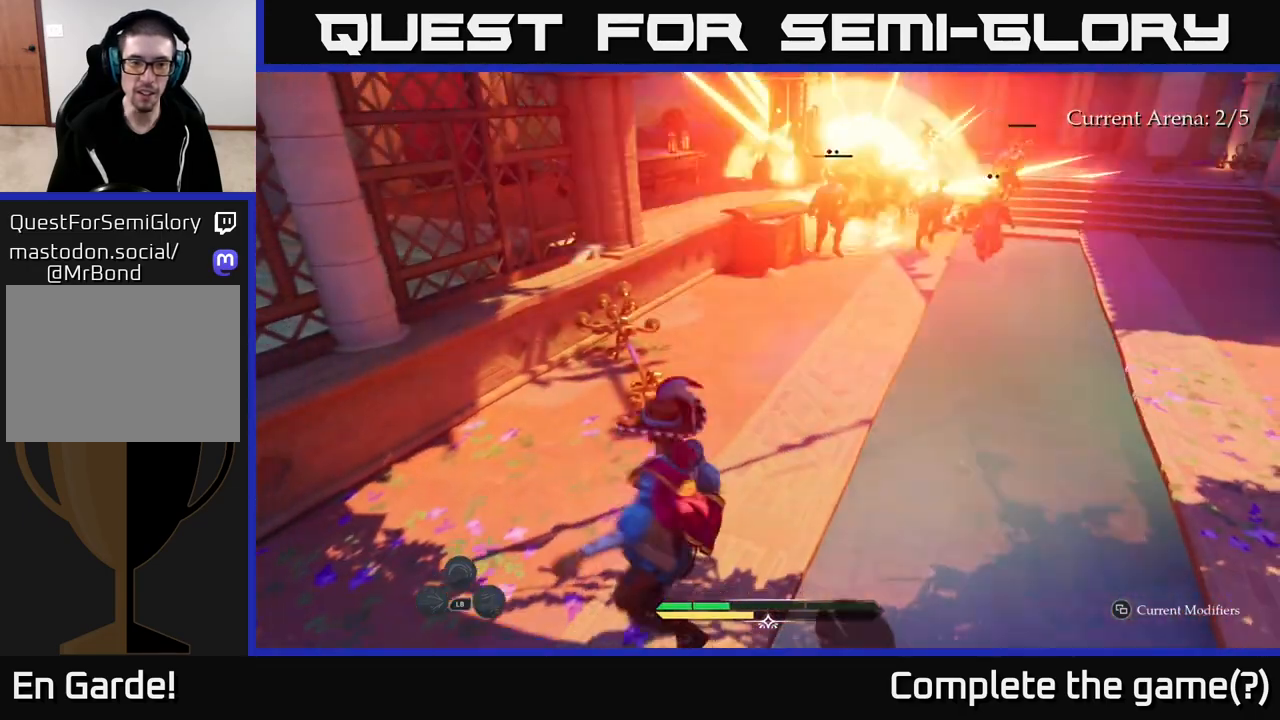
{"buttons": [], "left_stick": "right", "right_stick": "right", "events": [[100, "left_stick", "center"], [350, "right_stick", "right"], [417, "left_stick", "right"]]}
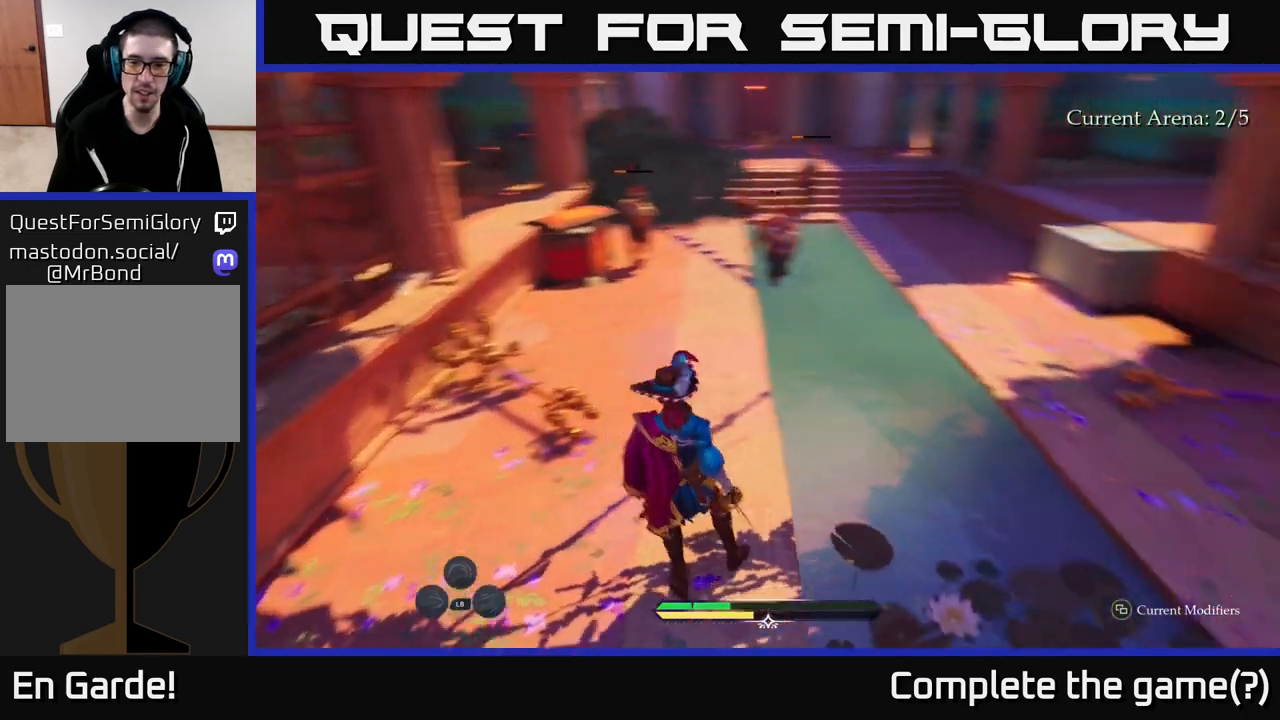
{"buttons": [], "left_stick": "right", "right_stick": "right", "events": []}
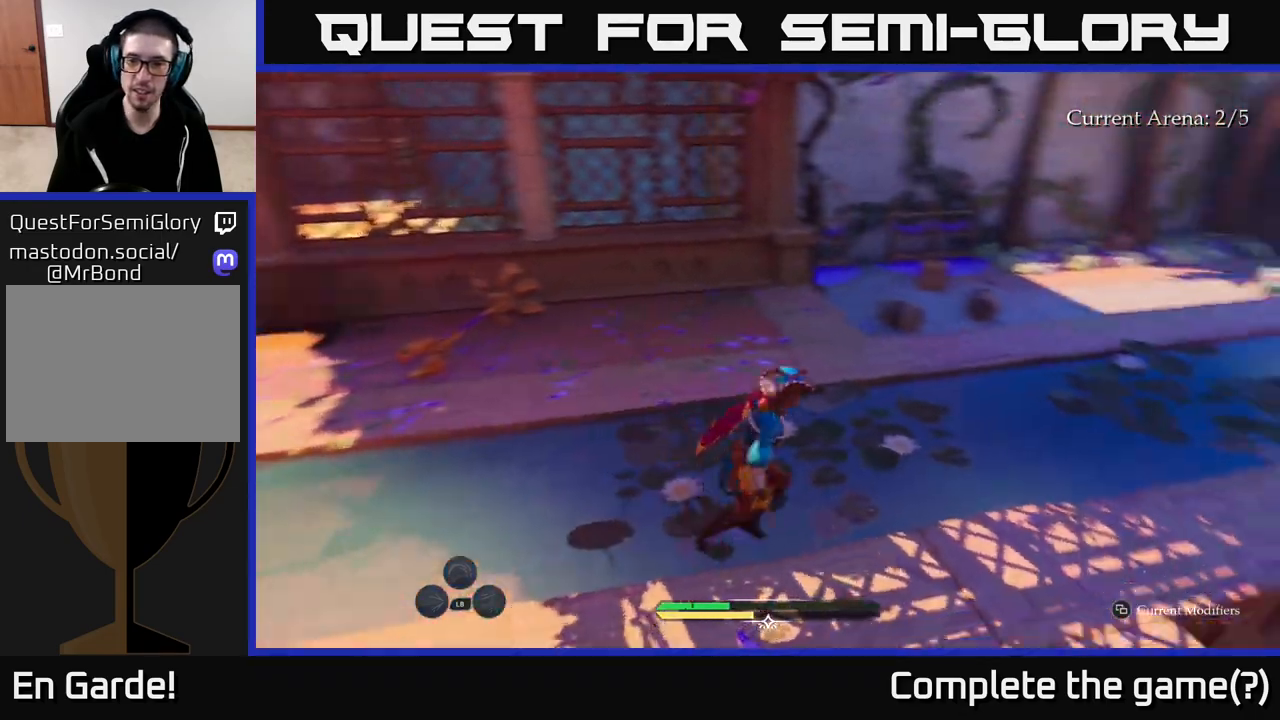
{"buttons": ["L2"], "left_stick": "up-right", "right_stick": "center", "events": [[100, "L2", "down"], [150, "left_stick", "up-right"], [250, "right_stick", "center"]]}
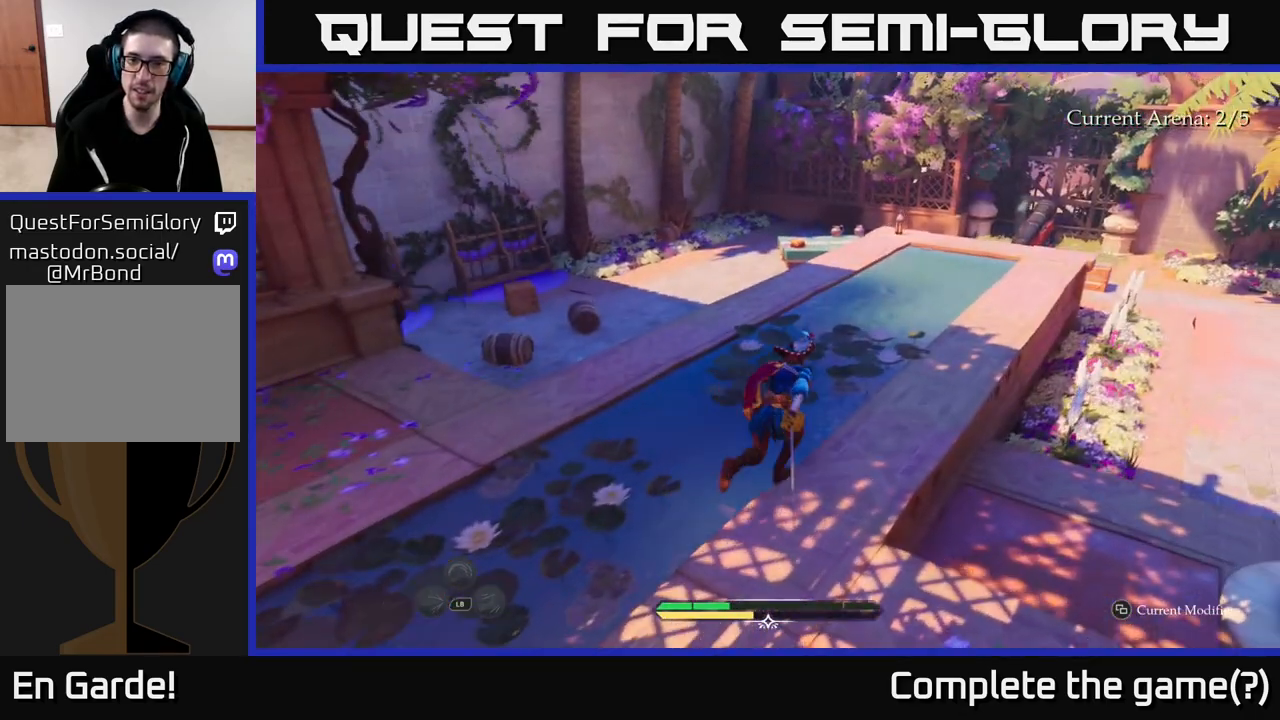
{"buttons": ["L2"], "left_stick": "up-right", "right_stick": "center", "events": []}
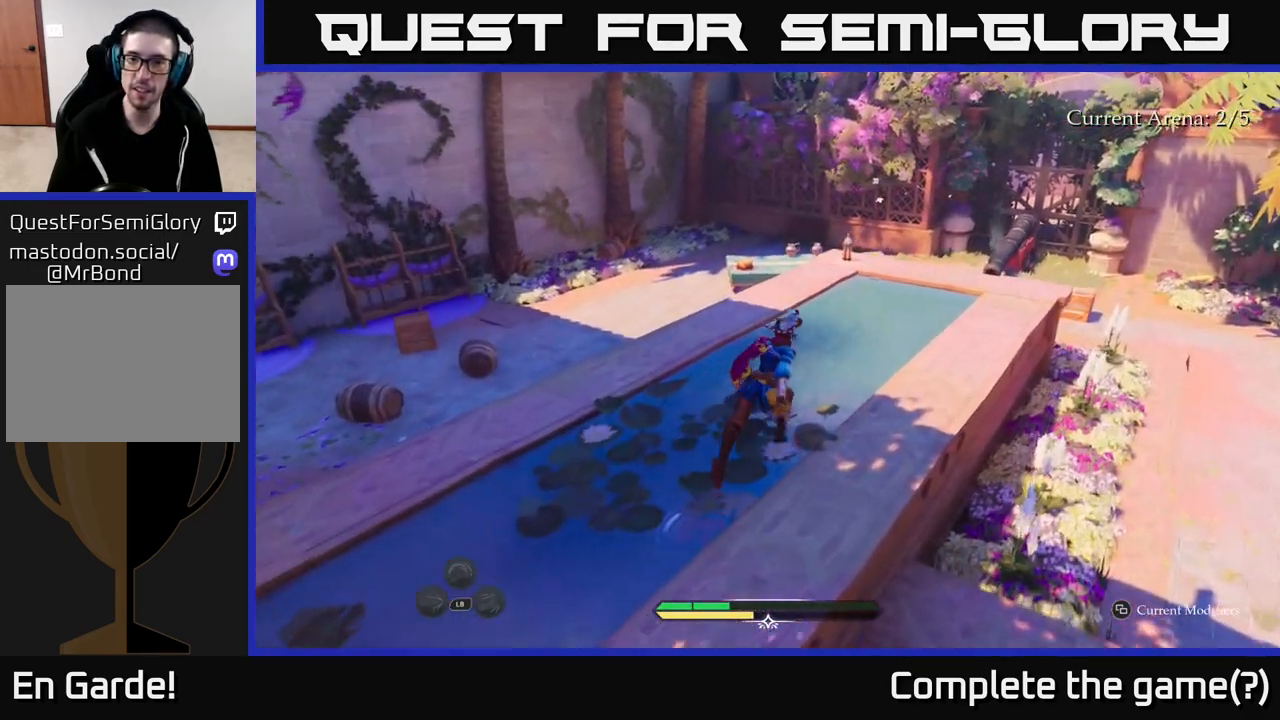
{"buttons": ["L2"], "left_stick": "up-right", "right_stick": "center", "events": [[33, "right_stick", "left"], [217, "right_stick", "center"]]}
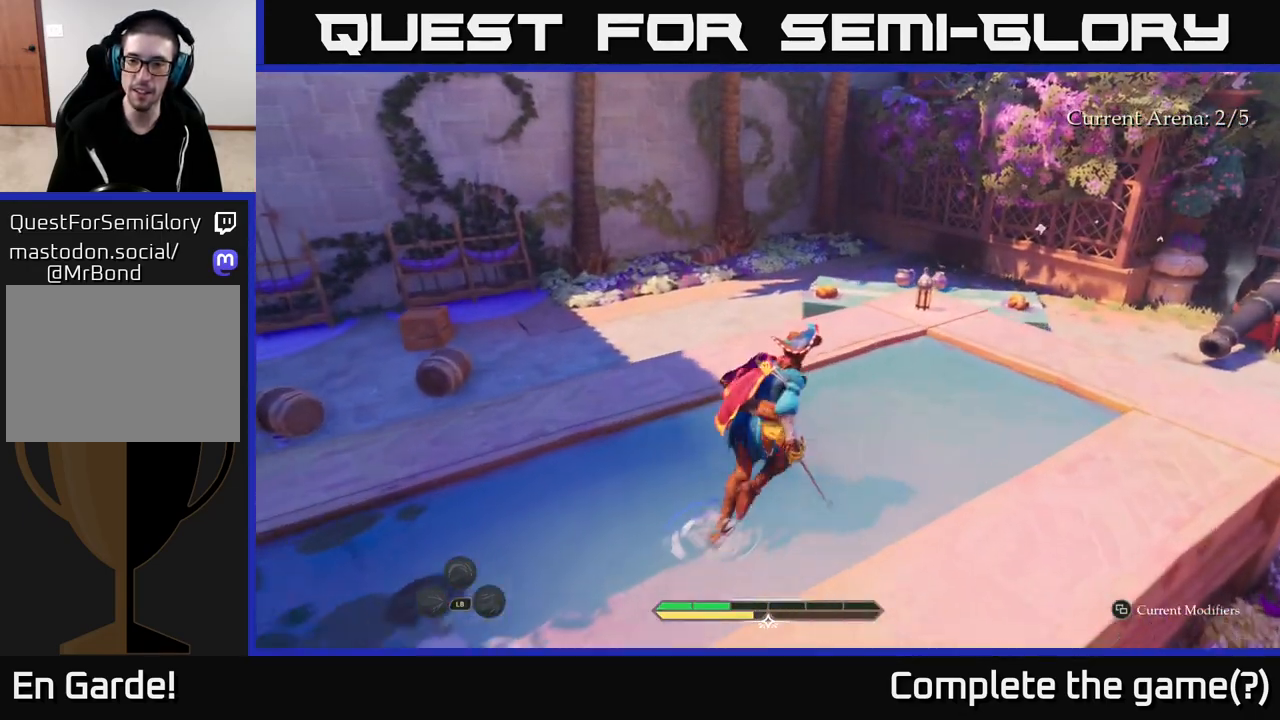
{"buttons": ["L2"], "left_stick": "up-right", "right_stick": "left", "events": [[433, "right_stick", "left"]]}
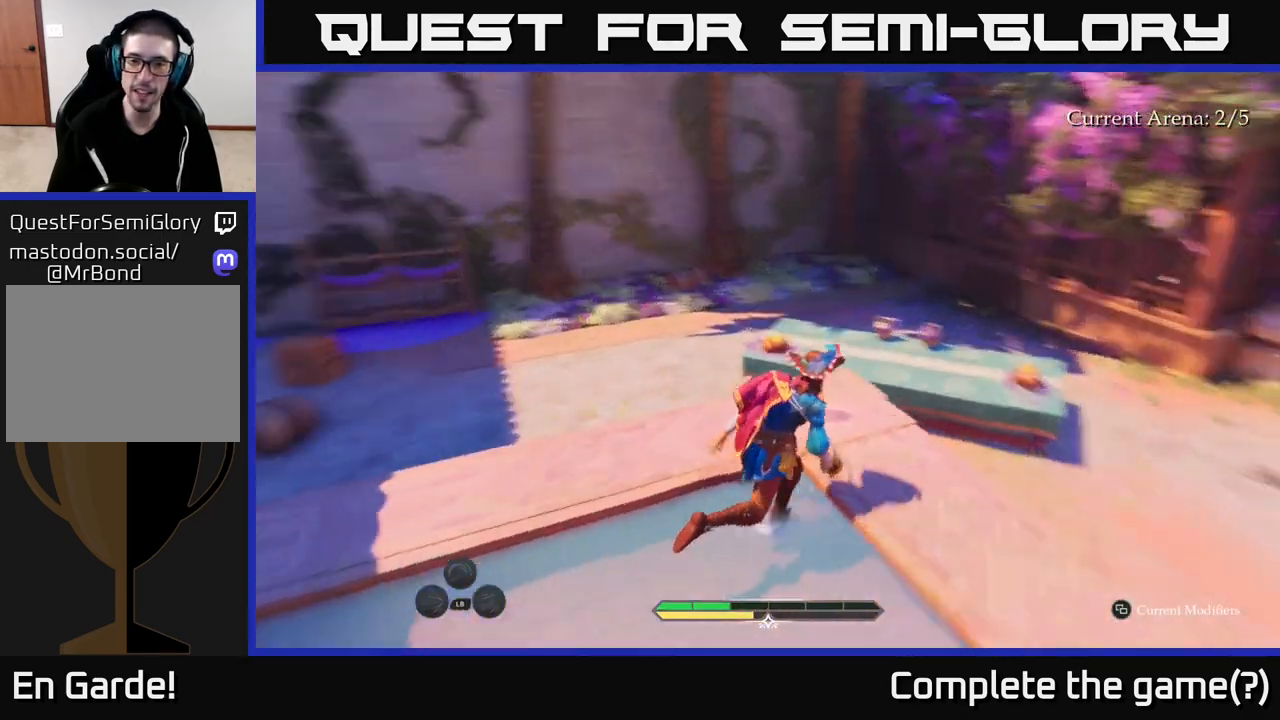
{"buttons": [], "left_stick": "up-left", "right_stick": "left", "events": [[67, "L2", "up"], [117, "left_stick", "up"], [217, "left_stick", "up-left"], [417, "R1", "down"], [500, "R1", "up"]]}